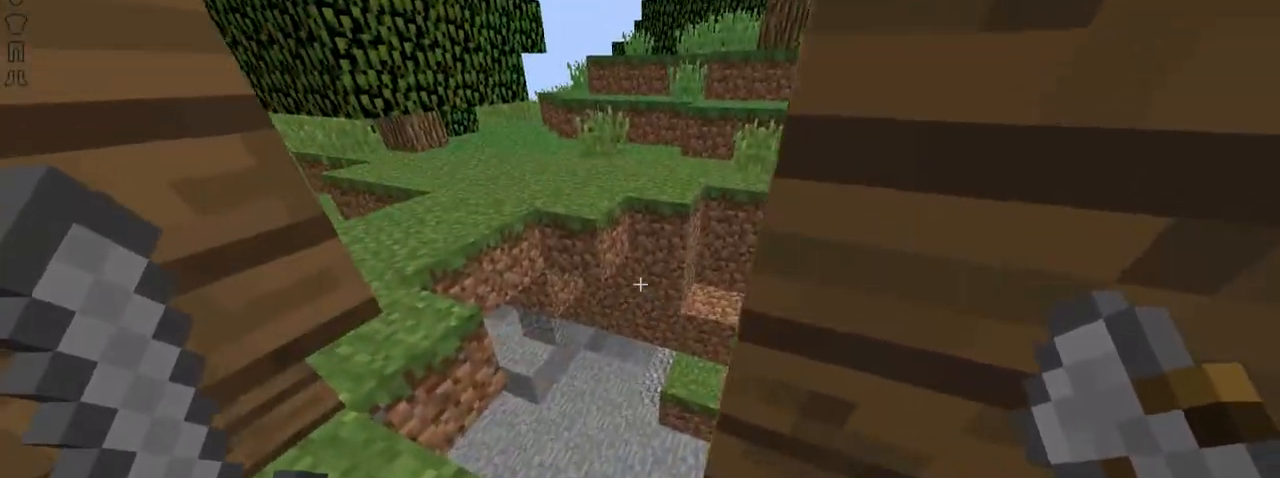
Gameplay with keyboard and mouse; each line is a JSON object with the keys and mouse buttons held at the frame after it. "events" lists presses ("down") and releases ("up") of "down", "left", "right", "shift", "space", "up", "mouse_left" and "mouse_right" between this image and that frame as [ms after this image, input, new state], when the widget could be followed in between. "mouse_left", "mouse_right" = the "left", "right" buttons of the "mouse" list. No other keys are recorded. Fast repeated clicks can show as one long hold. Not read: mouse_move.
{"keys": ["left"], "mouse": [], "events": [[67, "down", "down"], [117, "left", "down"], [317, "down", "up"]]}
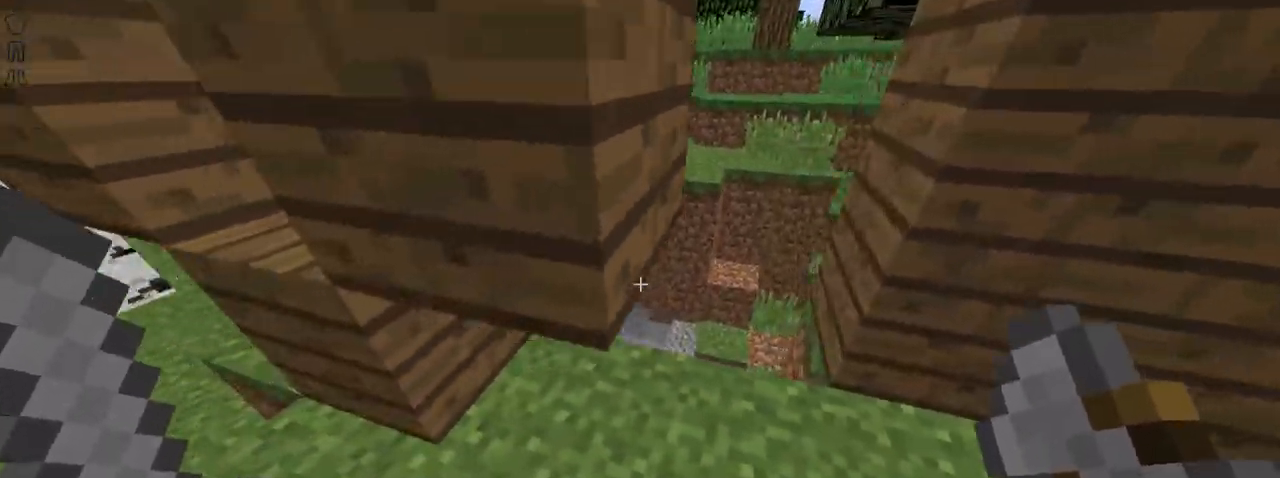
{"keys": ["left", "up"], "mouse": [], "events": [[267, "left", "up"], [267, "up", "down"], [468, "left", "down"]]}
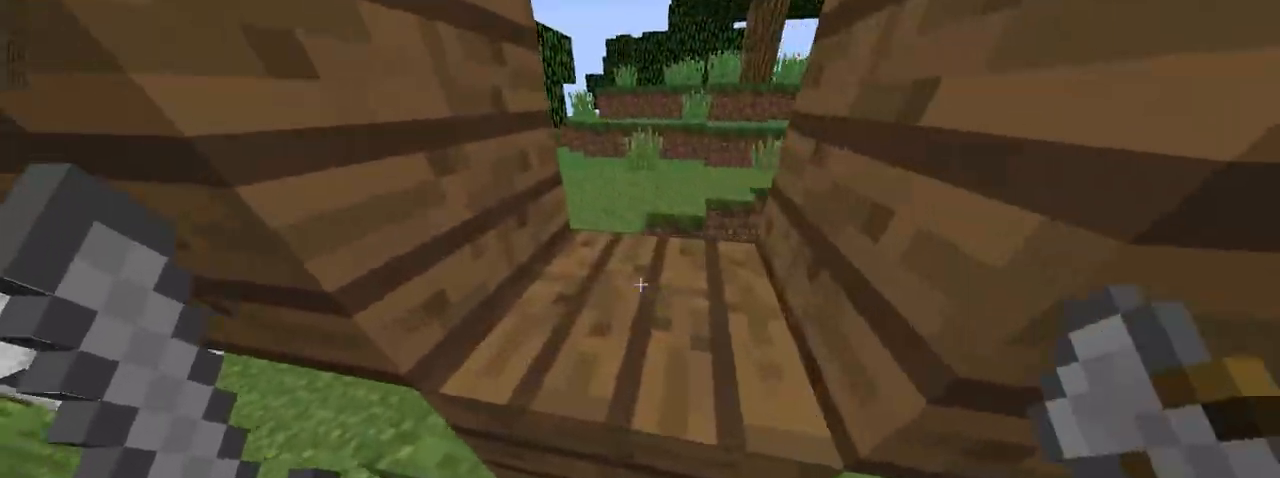
{"keys": ["space", "up"], "mouse": [], "events": [[17, "left", "up"], [17, "up", "up"], [317, "up", "down"], [367, "space", "down"]]}
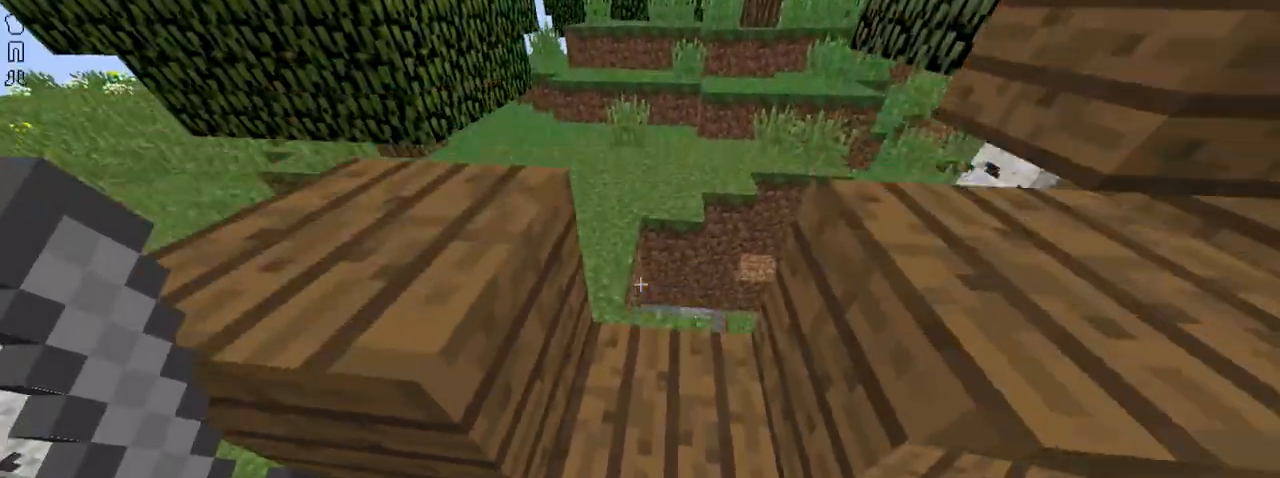
{"keys": [], "mouse": [], "events": [[67, "space", "up"], [167, "up", "up"], [368, "up", "down"], [418, "up", "up"]]}
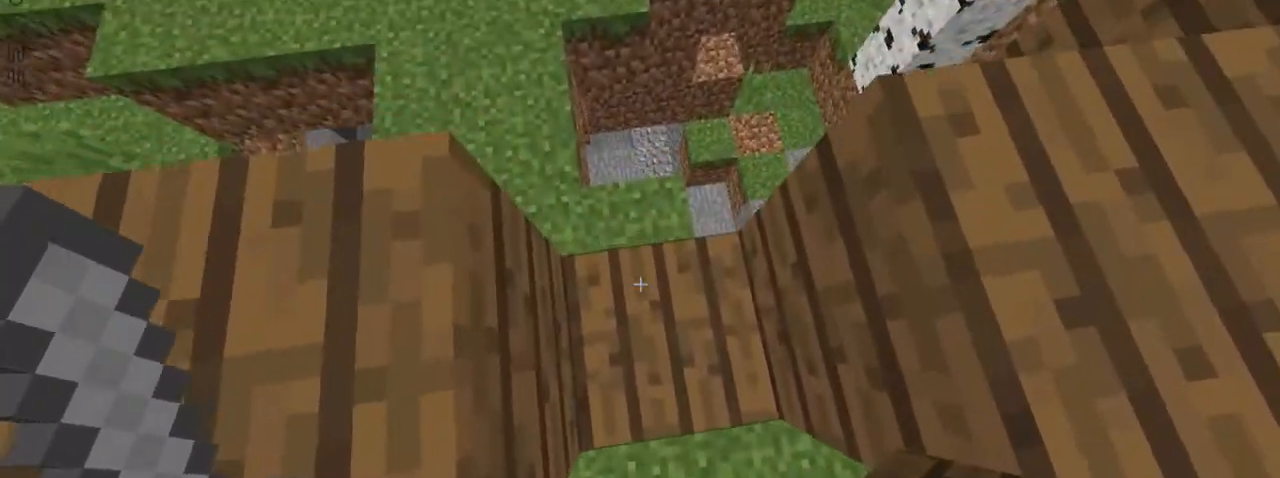
{"keys": [], "mouse": [], "events": [[67, "space", "down"], [167, "space", "up"], [417, "mouse_right", "down"], [467, "mouse_right", "up"]]}
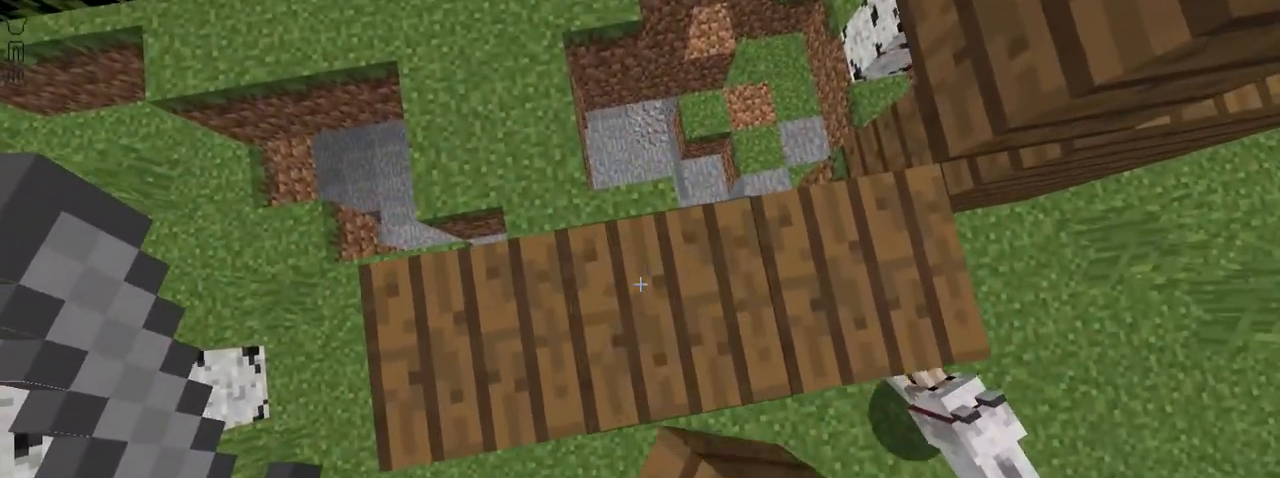
{"keys": [], "mouse": [], "events": [[117, "space", "down"], [217, "space", "up"], [317, "mouse_right", "down"], [468, "mouse_right", "up"]]}
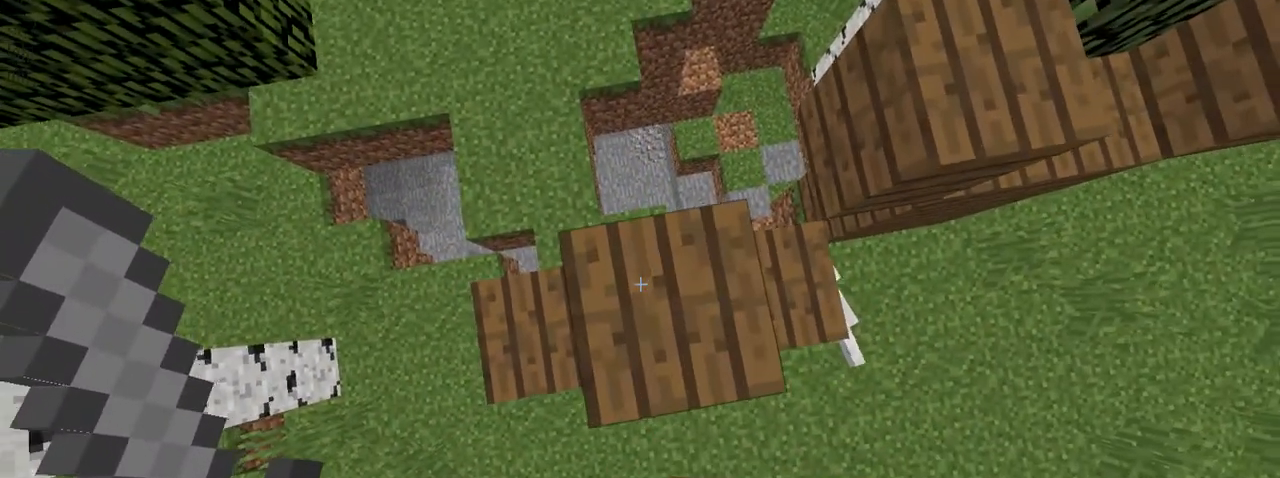
{"keys": [], "mouse": [], "events": [[67, "space", "down"], [217, "space", "up"], [334, "mouse_right", "down"], [417, "mouse_right", "up"]]}
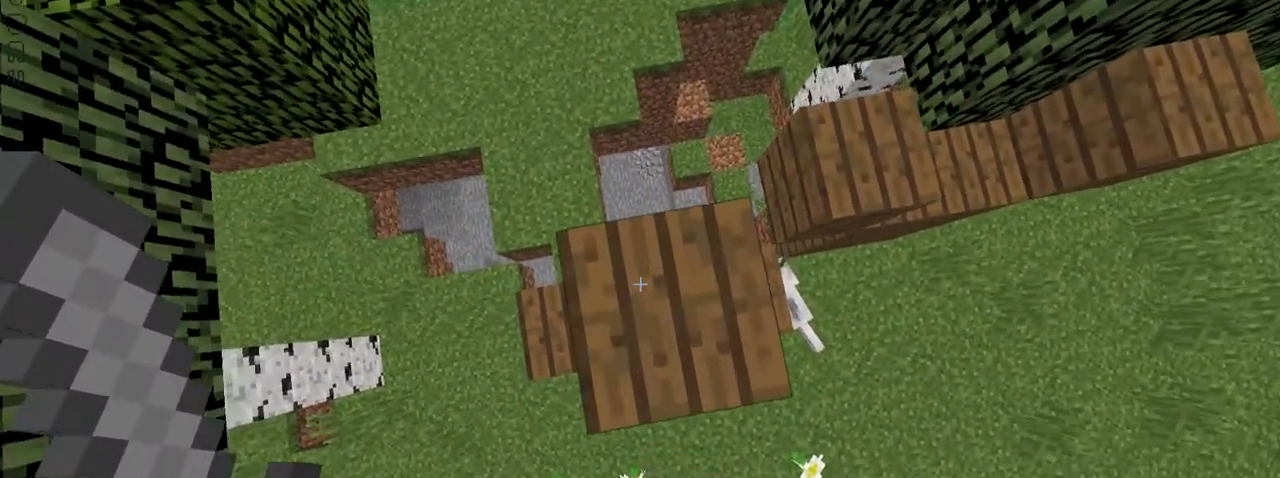
{"keys": [], "mouse": [], "events": [[17, "space", "down"], [167, "space", "up"], [284, "mouse_right", "down"], [418, "mouse_right", "up"]]}
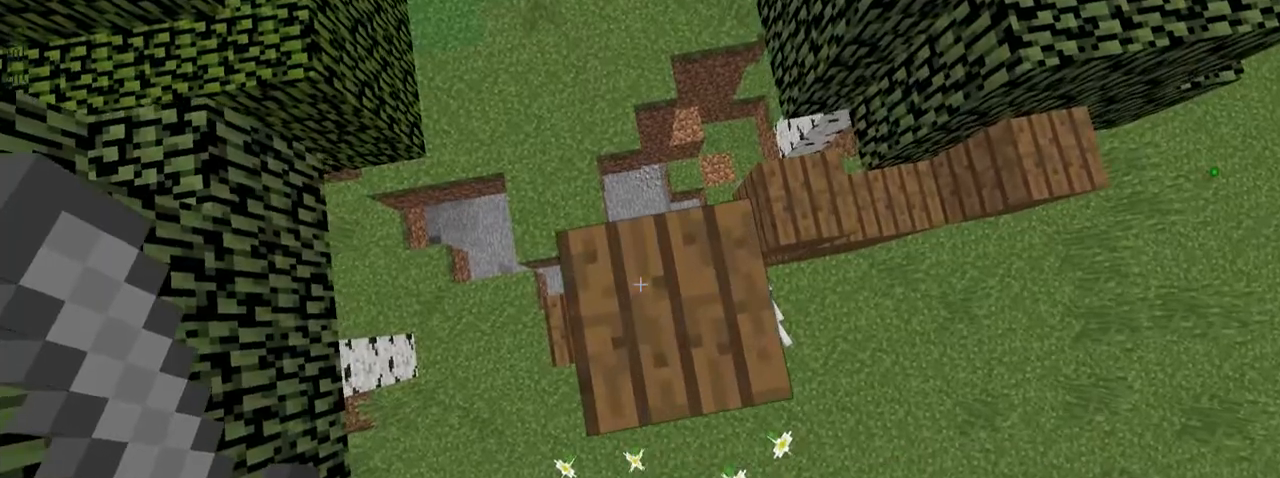
{"keys": ["right"], "mouse": [], "events": [[17, "space", "down"], [100, "space", "up"], [367, "right", "down"]]}
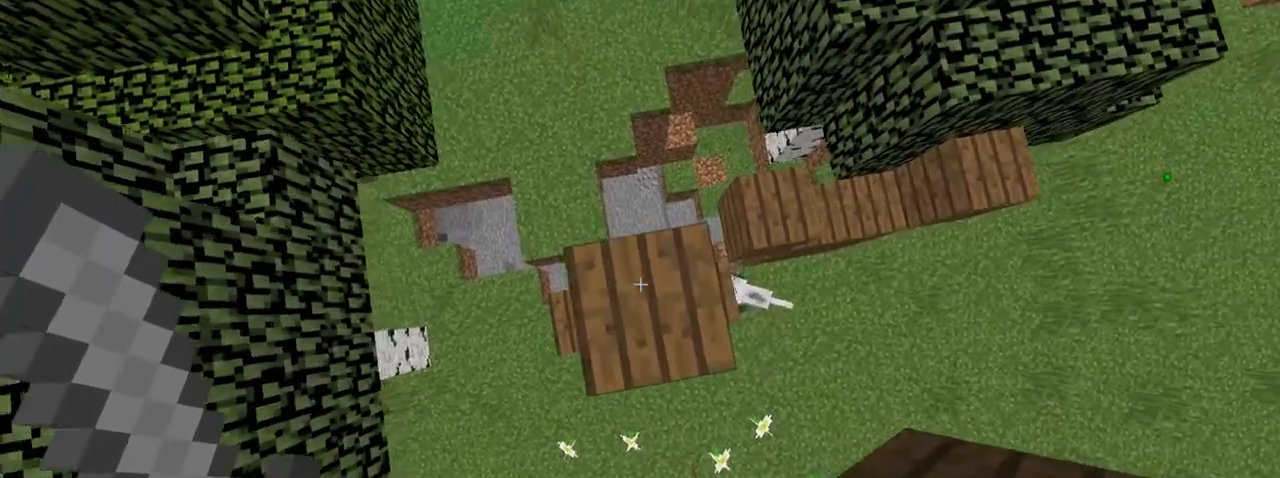
{"keys": [], "mouse": [], "events": [[67, "right", "up"], [217, "right", "down"], [368, "right", "up"]]}
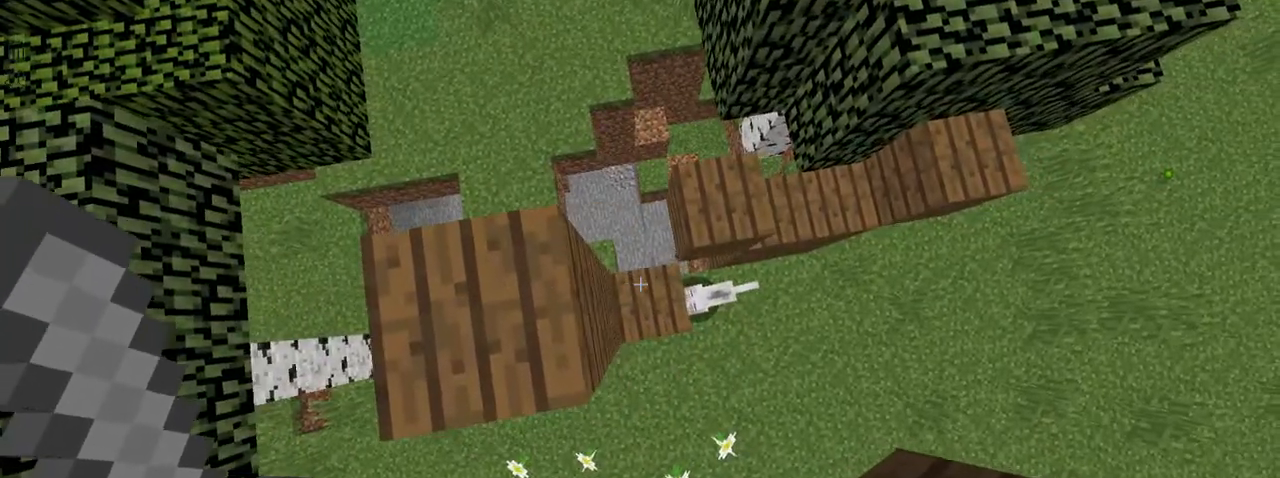
{"keys": [], "mouse": [], "events": [[117, "left", "down"], [217, "left", "up"]]}
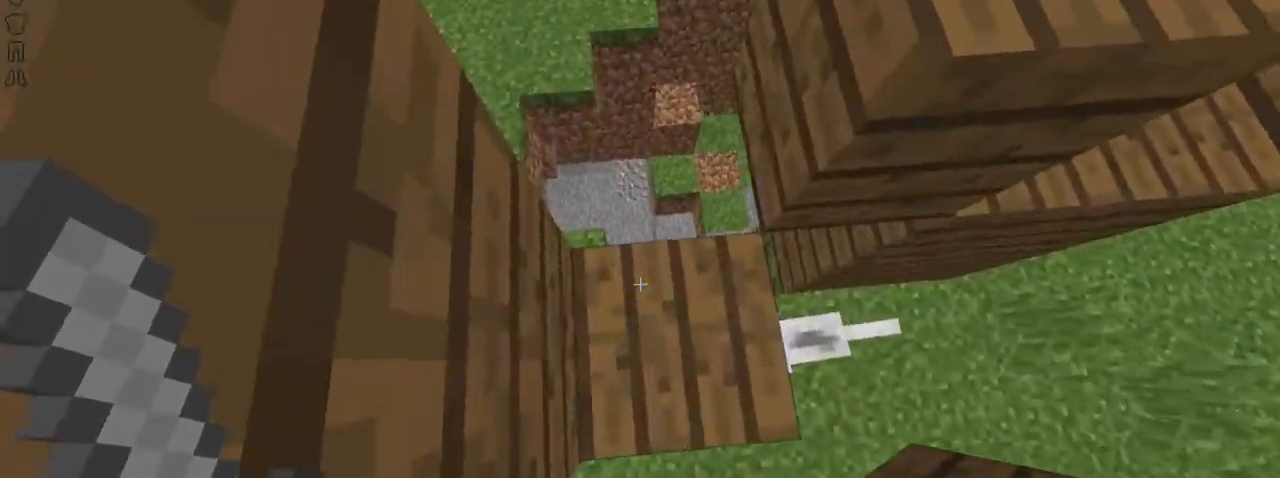
{"keys": ["down"], "mouse": [], "events": [[17, "down", "down"], [234, "shift", "down"], [284, "shift", "up"]]}
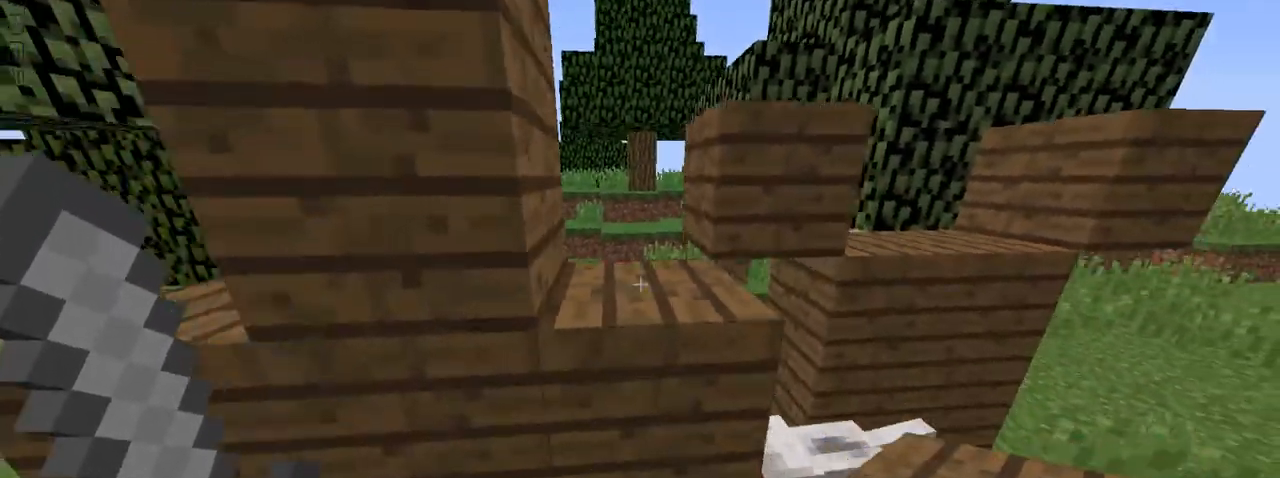
{"keys": [], "mouse": [], "events": [[217, "right", "down"], [417, "right", "up"], [467, "down", "up"]]}
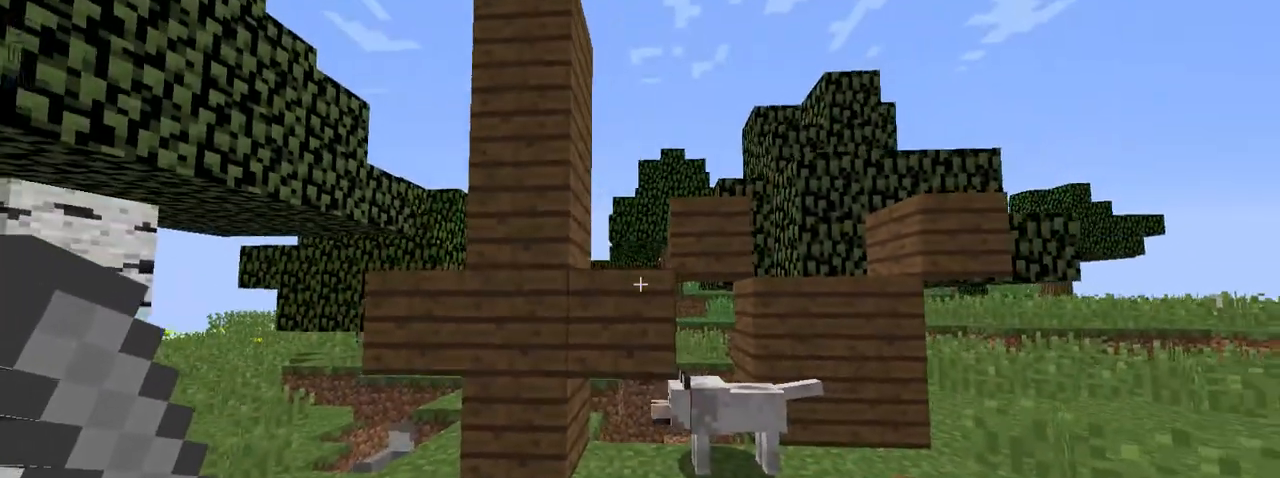
{"keys": [], "mouse": [], "events": []}
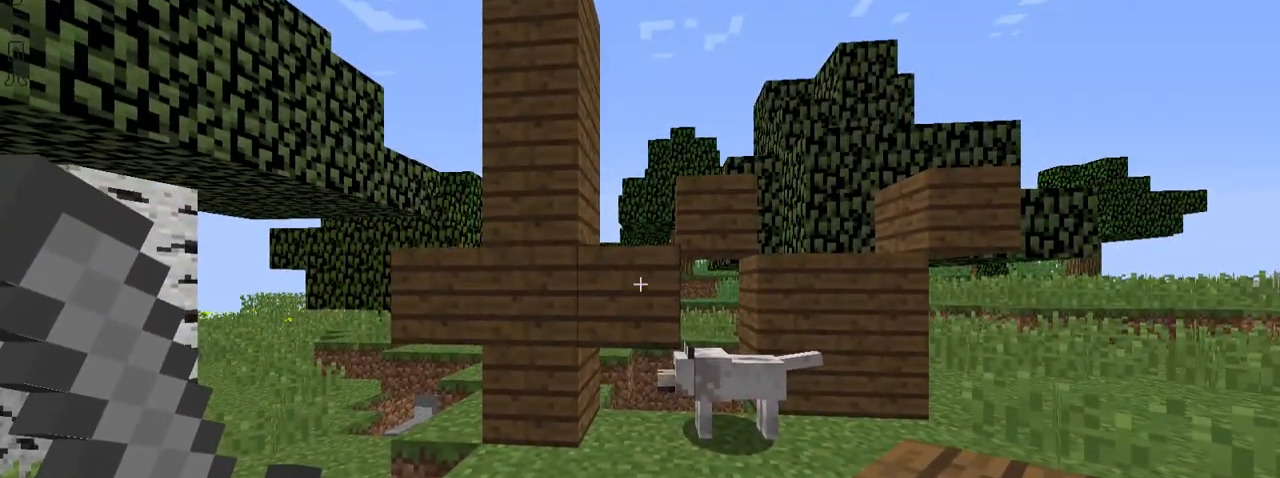
{"keys": [], "mouse": [], "events": [[117, "right", "down"], [217, "right", "up"]]}
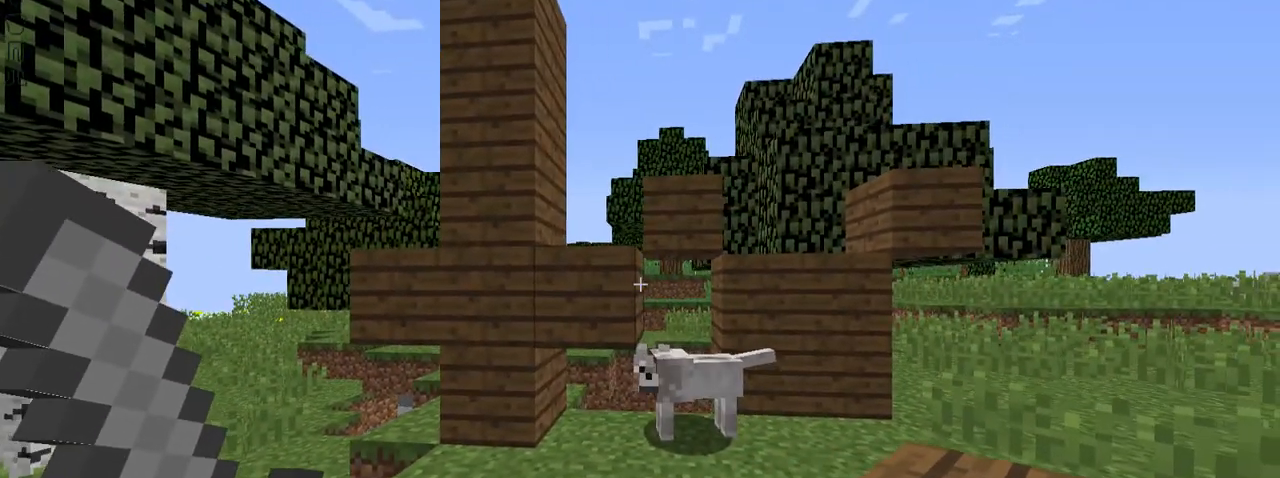
{"keys": [], "mouse": [], "events": []}
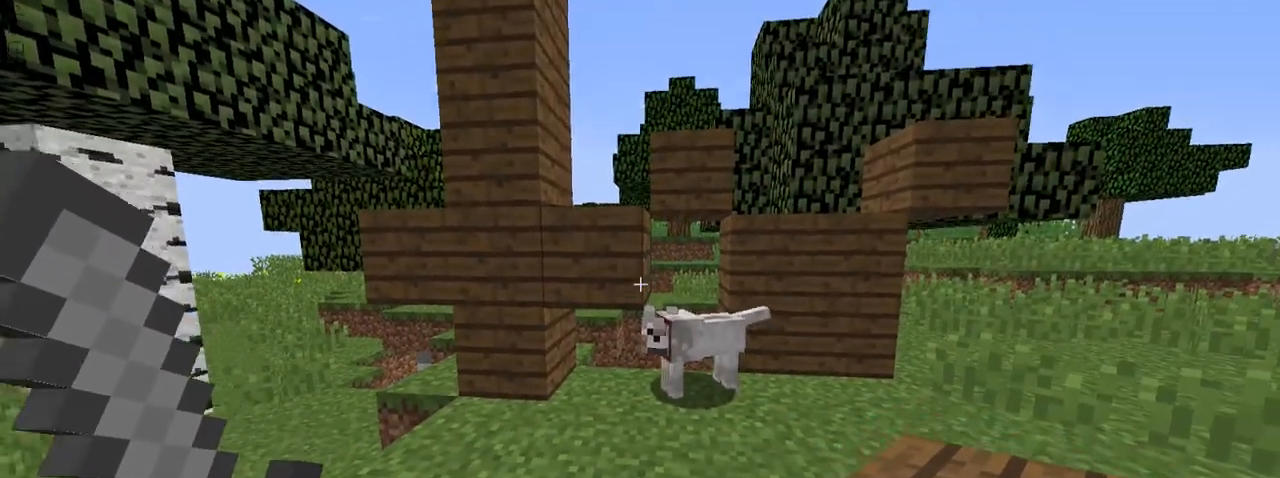
{"keys": ["right", "up"], "mouse": [], "events": [[267, "right", "down"], [267, "up", "down"]]}
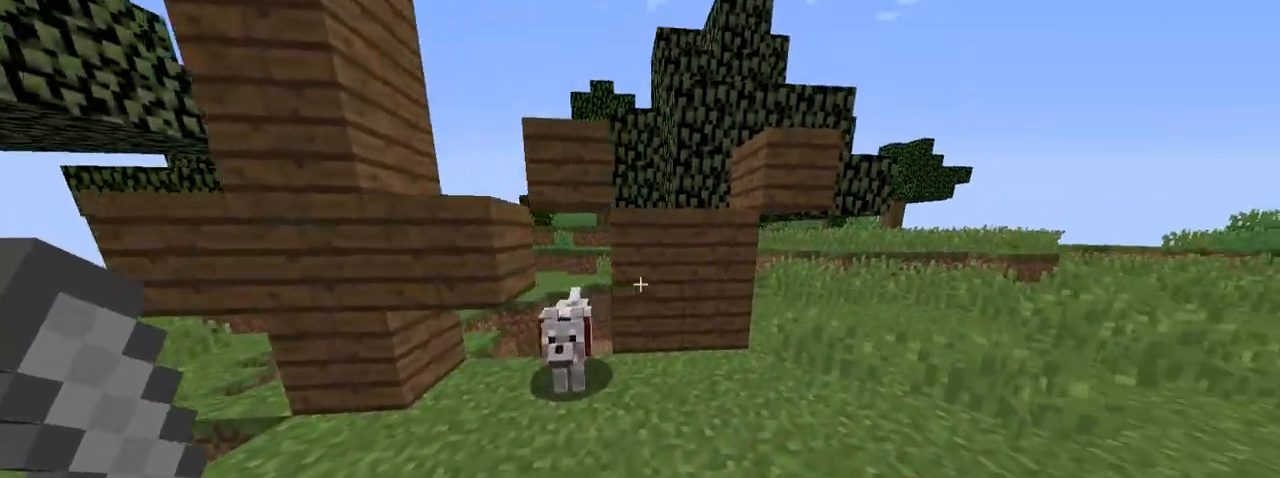
{"keys": ["left"], "mouse": [], "events": [[67, "right", "up"], [117, "up", "up"], [418, "left", "down"]]}
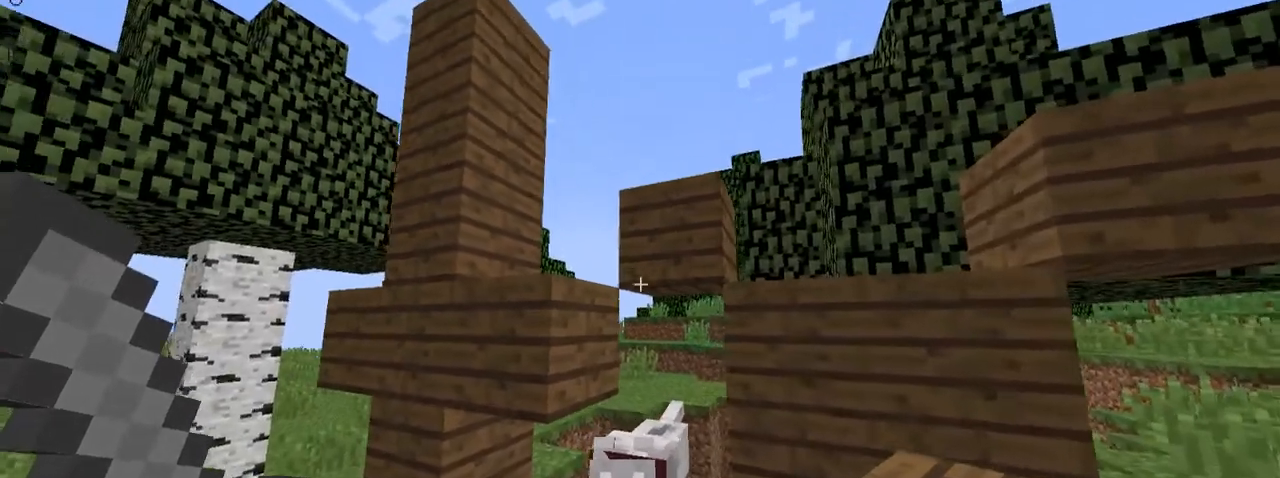
{"keys": ["left"], "mouse": [], "events": [[17, "left", "up"], [317, "mouse_right", "down"], [367, "left", "down"], [417, "mouse_right", "up"]]}
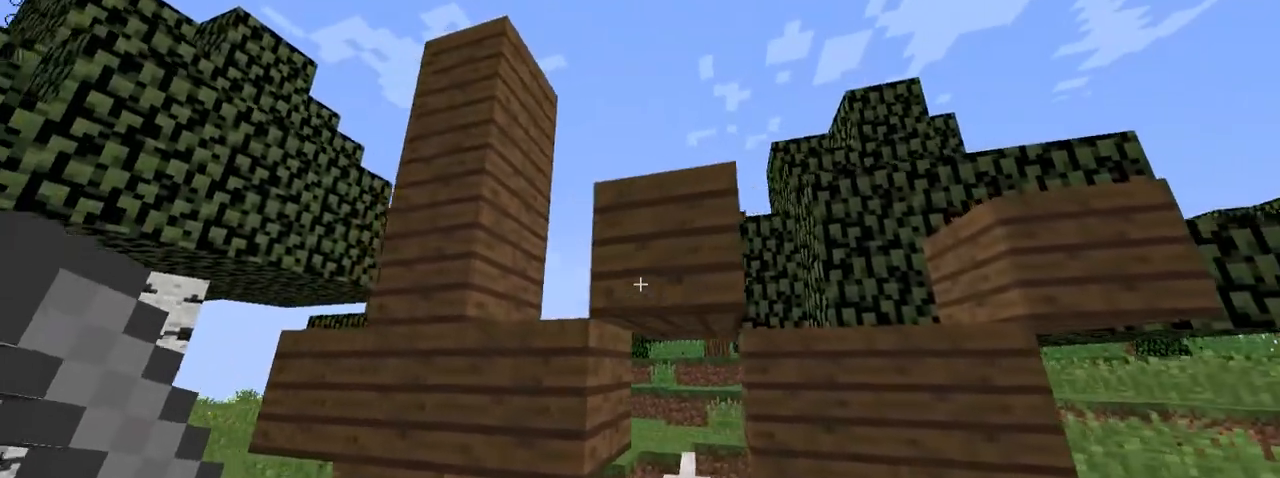
{"keys": ["left"], "mouse": []}
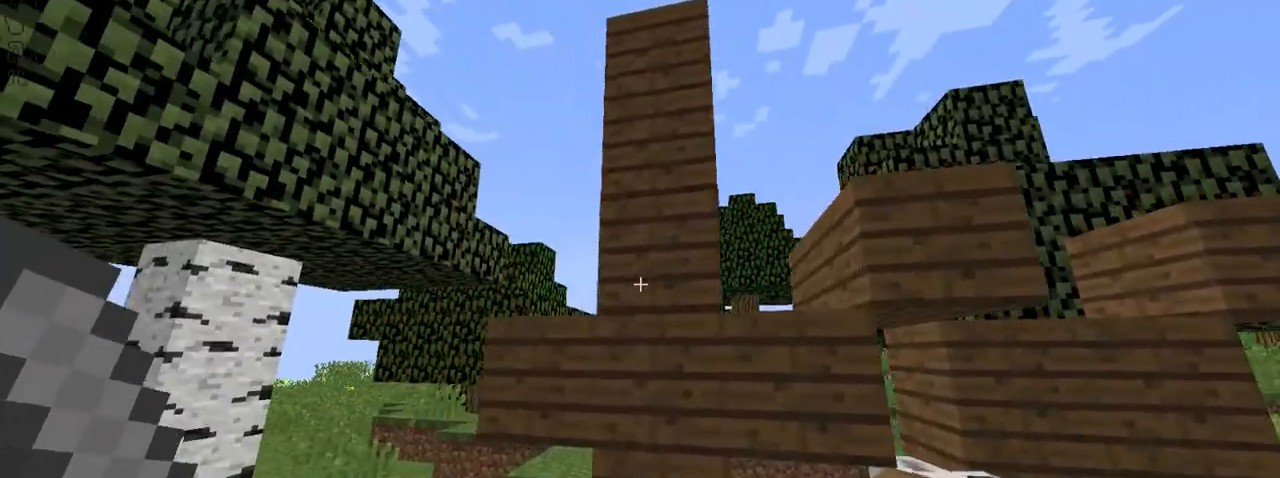
{"keys": ["left"], "mouse": [], "events": [[133, "shift", "down"], [234, "shift", "up"]]}
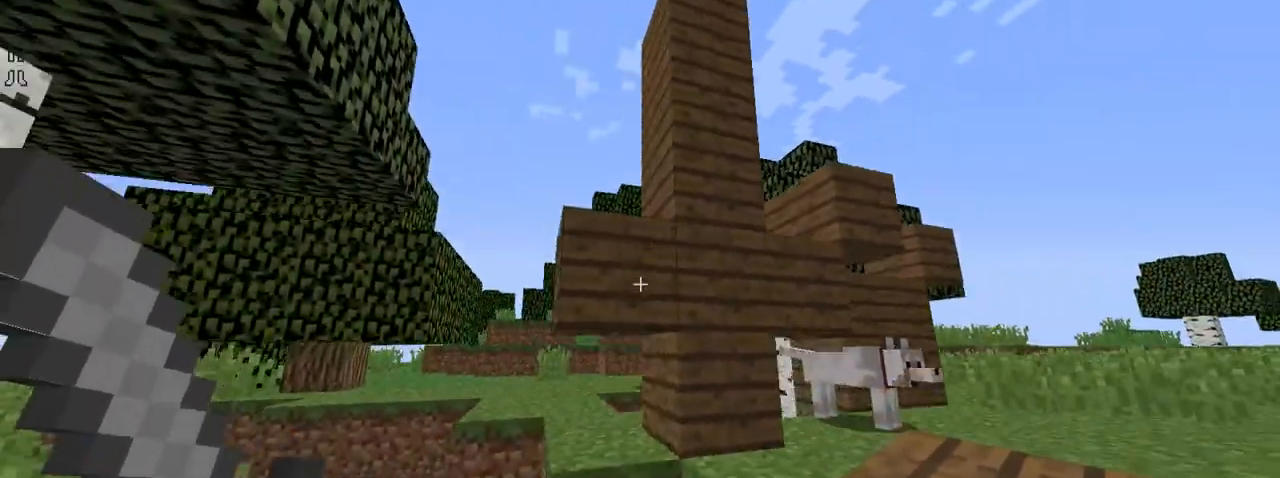
{"keys": ["left"], "mouse": [], "events": [[51, "left", "up"], [301, "left", "down"], [301, "up", "down"], [501, "up", "up"]]}
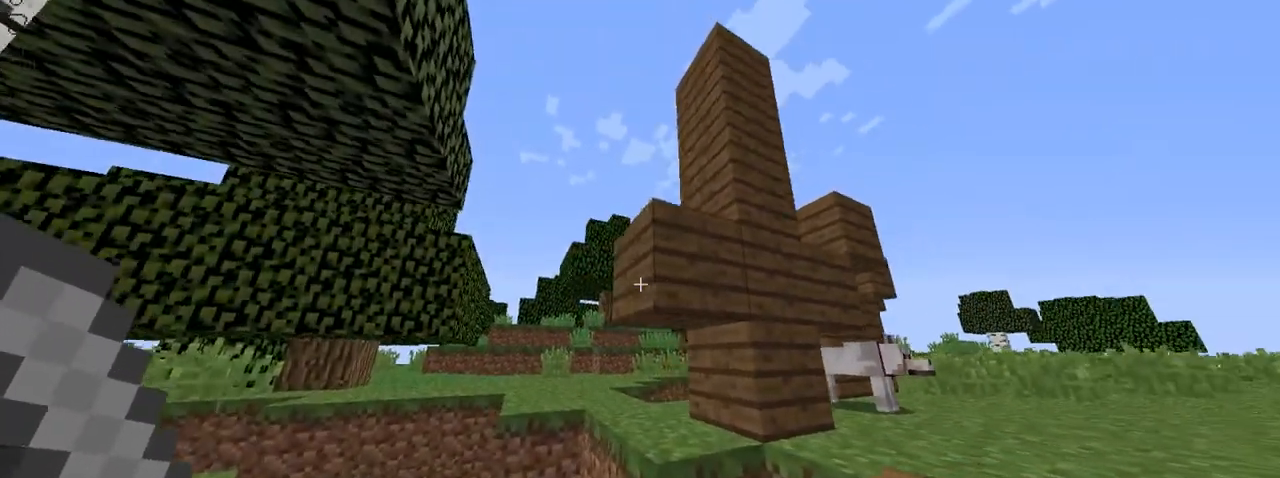
{"keys": [], "mouse": [], "events": [[50, "left", "up"], [200, "mouse_right", "down"], [300, "mouse_right", "up"], [400, "up", "down"], [500, "up", "up"]]}
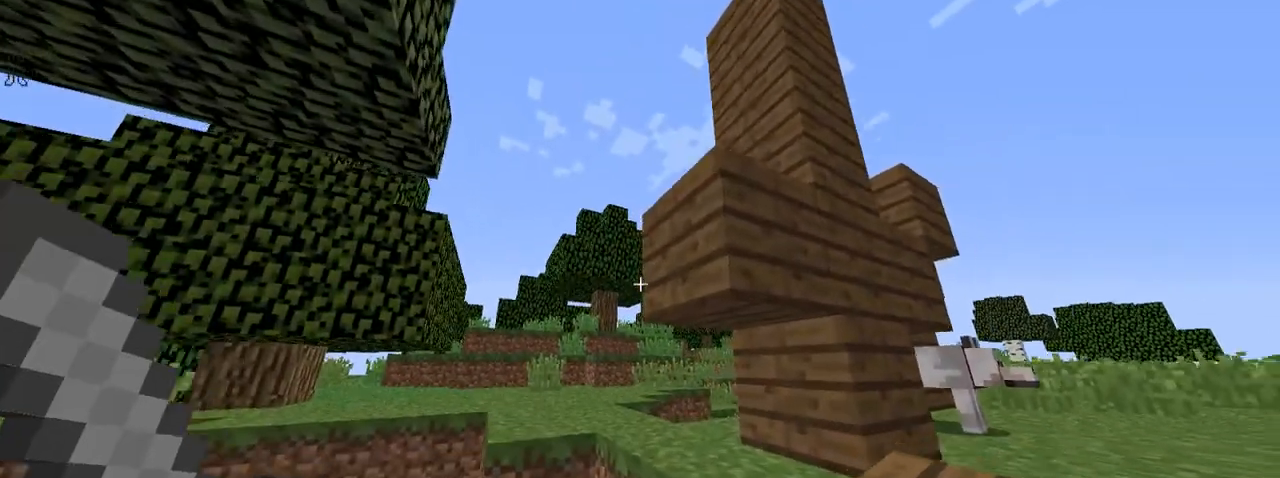
{"keys": ["space"], "mouse": [], "events": [[217, "mouse_right", "down"], [251, "mouse_right", "up"], [501, "space", "down"]]}
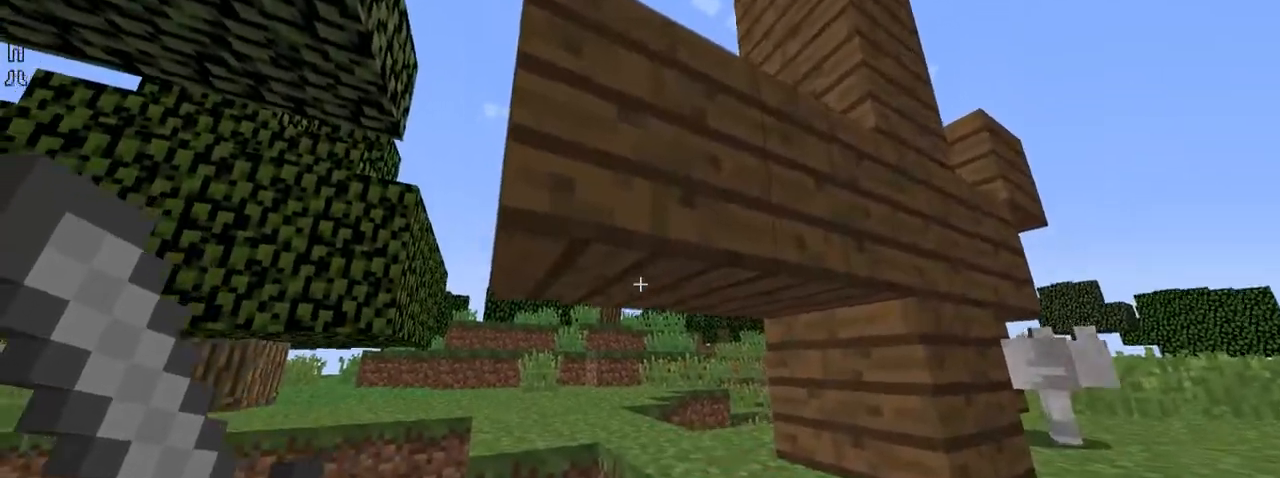
{"keys": [], "mouse": [], "events": [[150, "space", "up"]]}
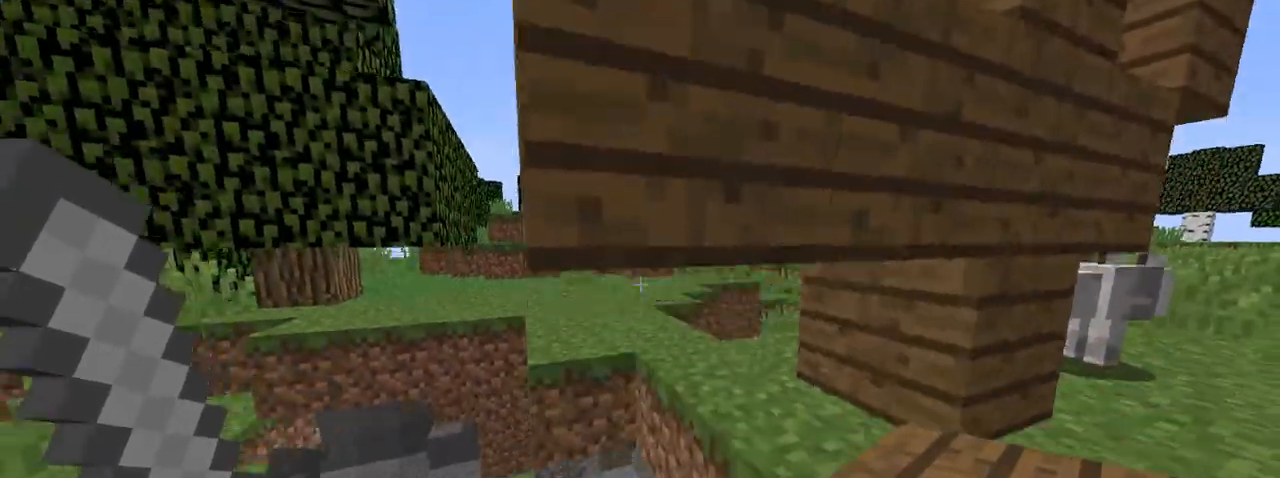
{"keys": ["right", "space"], "mouse": [], "events": [[151, "right", "down"], [401, "space", "down"]]}
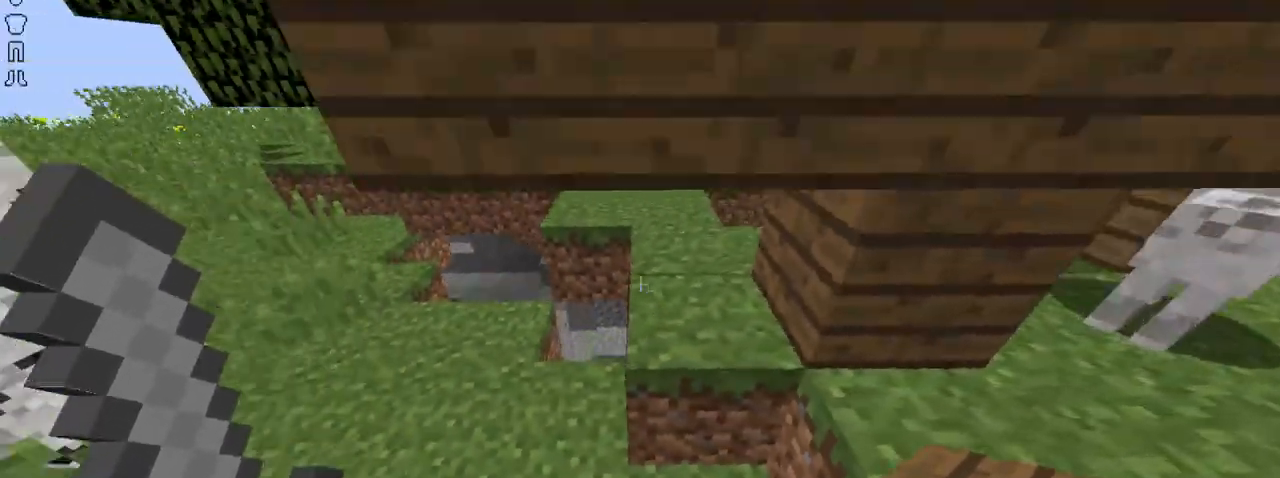
{"keys": [], "mouse": [], "events": [[150, "space", "up"], [250, "right", "up"]]}
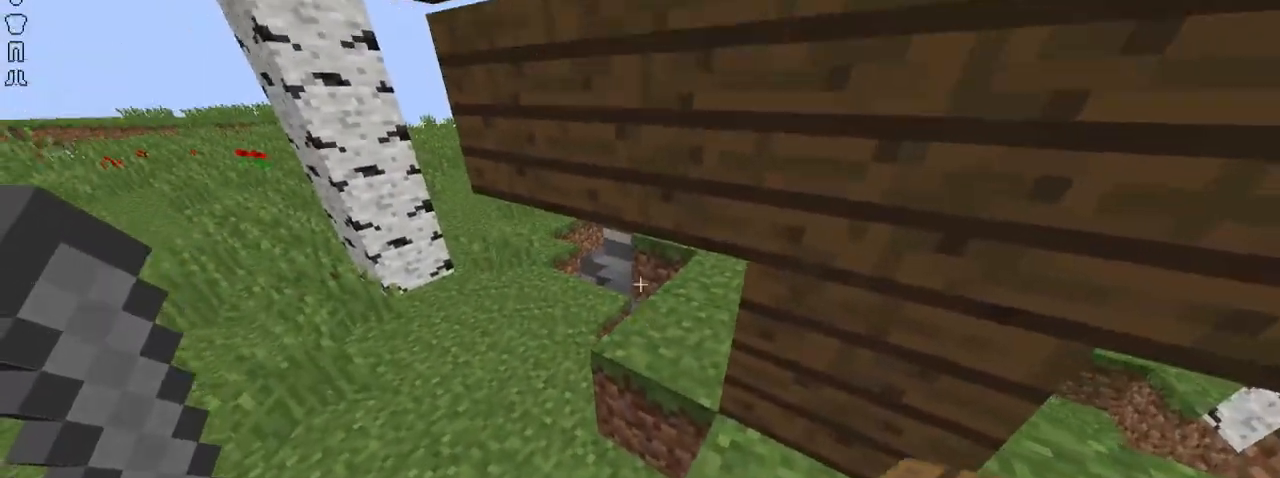
{"keys": [], "mouse": [], "events": [[151, "space", "down"], [251, "space", "up"]]}
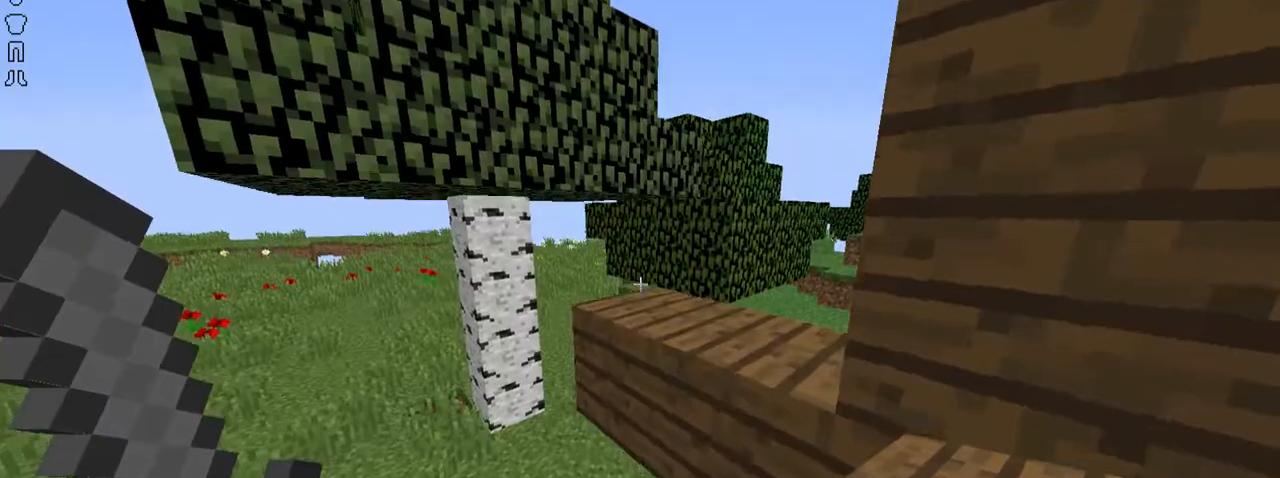
{"keys": [], "mouse": [], "events": [[300, "space", "down"], [500, "space", "up"]]}